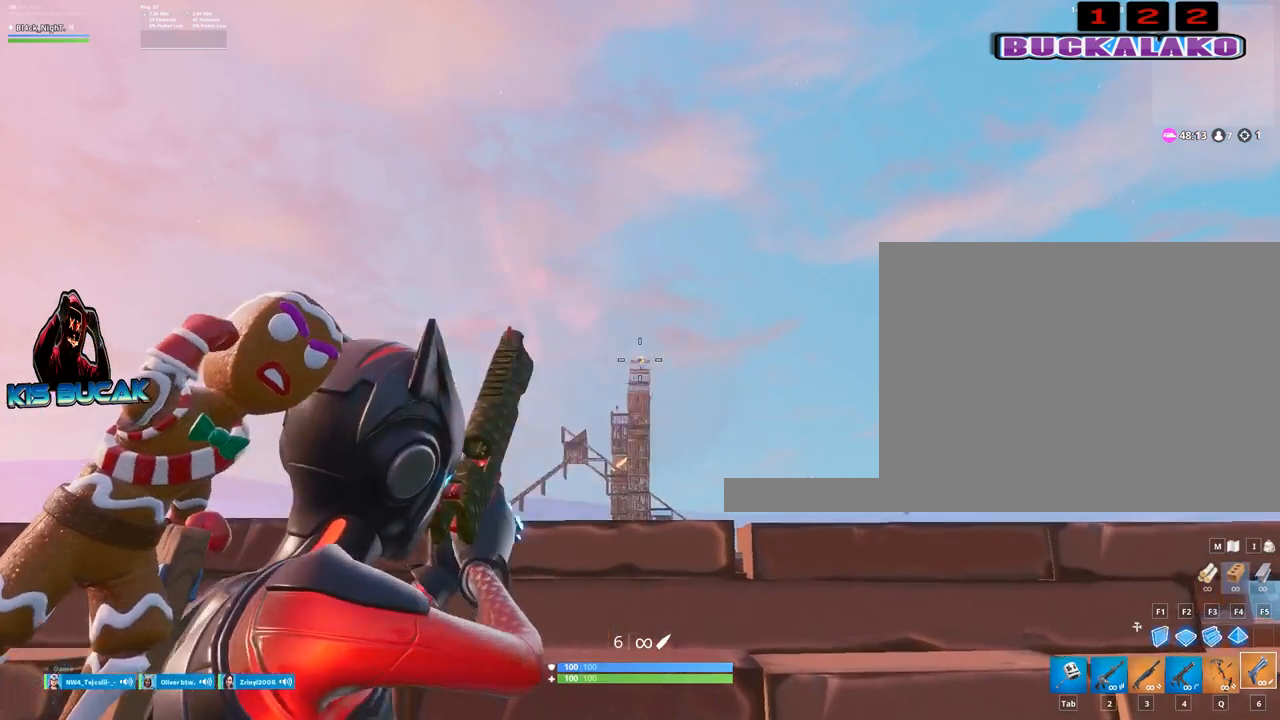
Gameplay with keyboard and mouse; each line is a JSON object with the keys and mouse buttons held at the frame after it. "events" lists presses ("down") and releases ("up") of "1", "2", "3", "4", "5", "a", "alt", "c", "caps_lock", "ctrl", "d", "e", "f", "g", "q", "r", "s", "shift", "space", "t", "tab", "v", "w", "x", "z", "mouse_left", "mouse_wheel" and "mouse_right" between this image and that frame as [ms after this image, input, new state], when the widget could be followed in between. "mouse_left", "mouse_wheel", "mouse_right" = the "left", "wheel", "right" buttons of the "mouse" list. No other keys are recorded. "wheel" means that the mouse wheel is clicked or scrolled. "mouse_move" is the direction in which the mouse moves at that frame (one of eight, or "still"), when it could be read.
{"keys": [], "mouse": [], "mouse_move": "still", "events": [[50, "mouse_left", "up"], [50, "mouse_right", "up"]]}
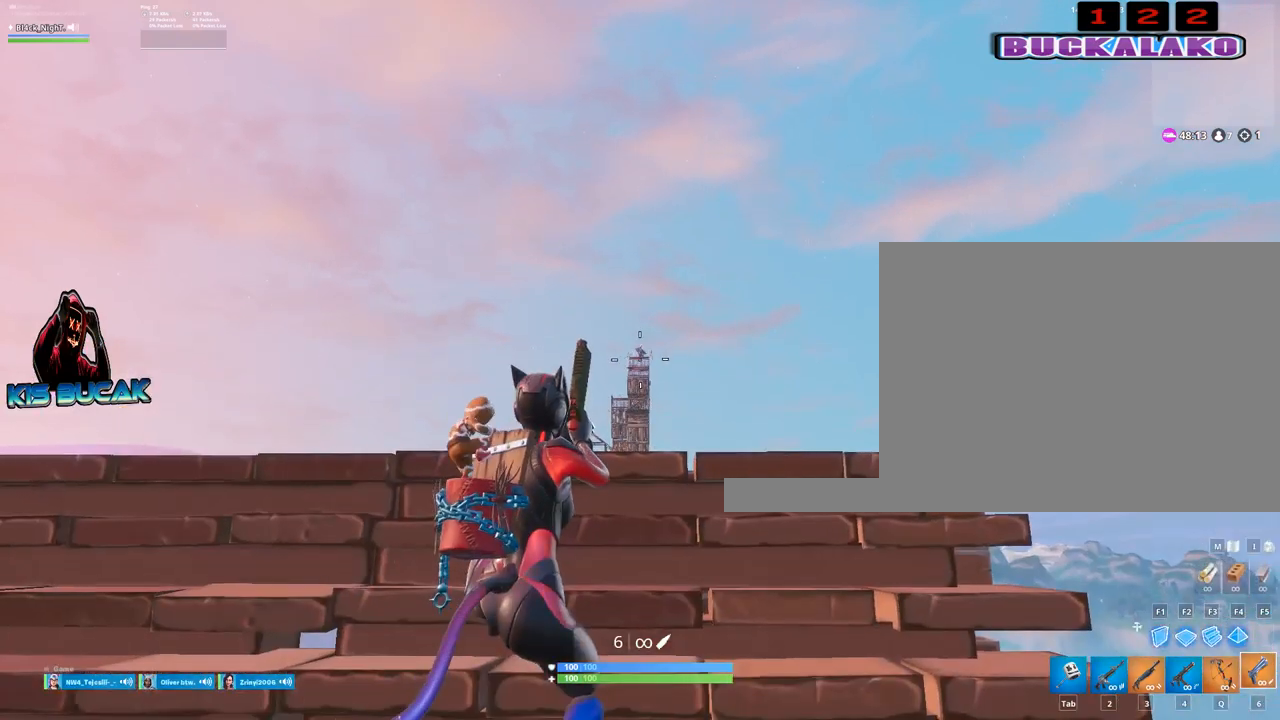
{"keys": [], "mouse": ["right"], "mouse_move": "still", "events": [[200, "q", "down"], [284, "q", "up"], [334, "mouse_right", "down"]]}
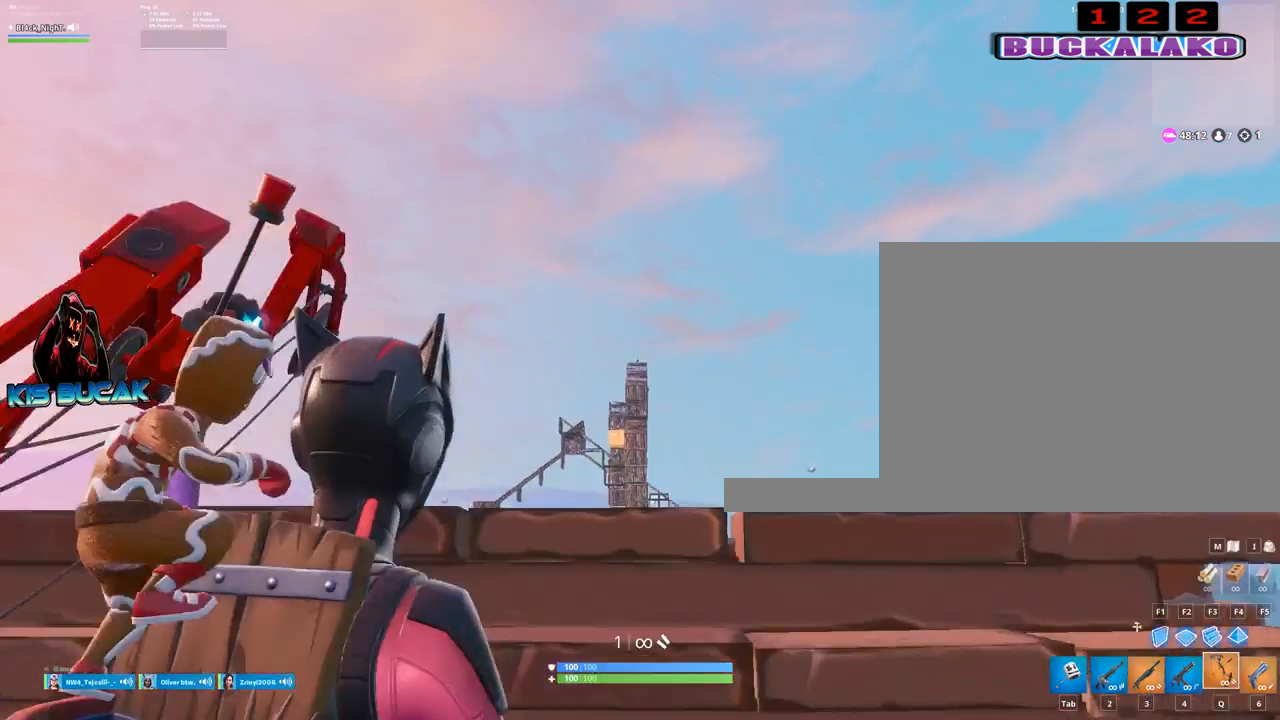
{"keys": ["a"], "mouse": ["left", "right"], "mouse_move": "still", "events": [[167, "mouse_left", "down"], [450, "a", "down"]]}
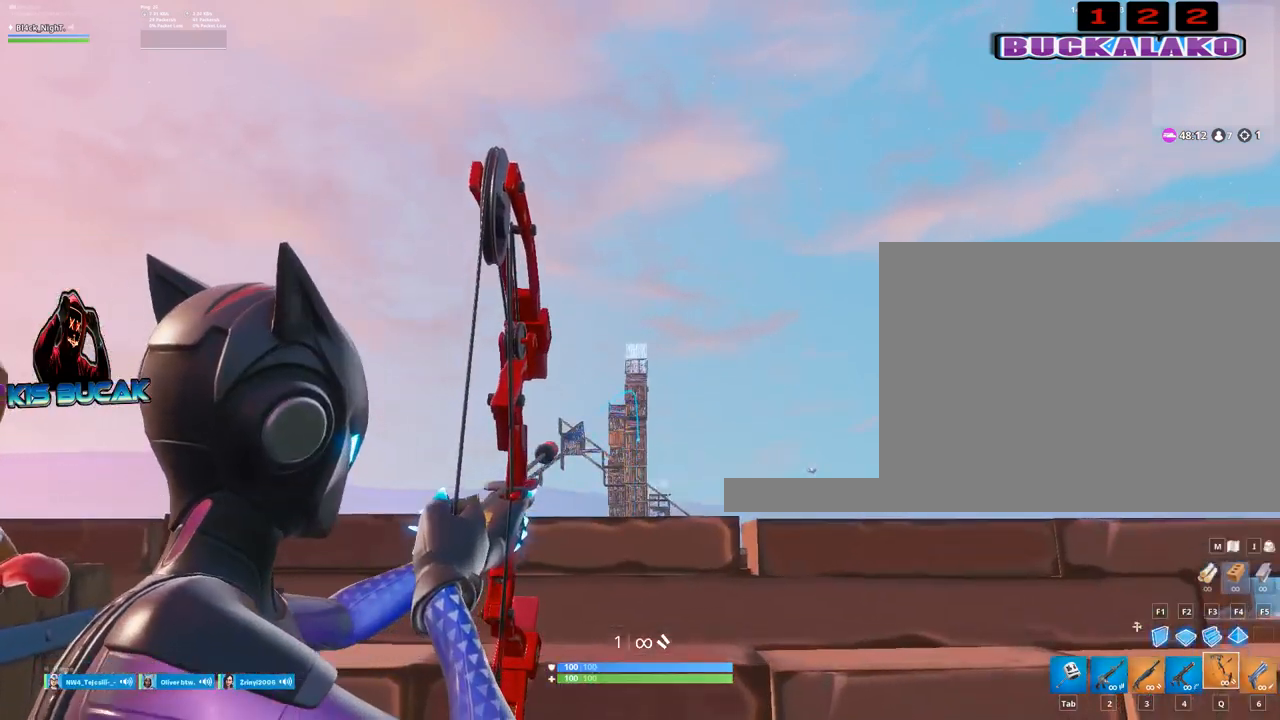
{"keys": ["w"], "mouse": ["left", "right"], "mouse_move": "still", "events": [[284, "w", "down"], [317, "a", "up"]]}
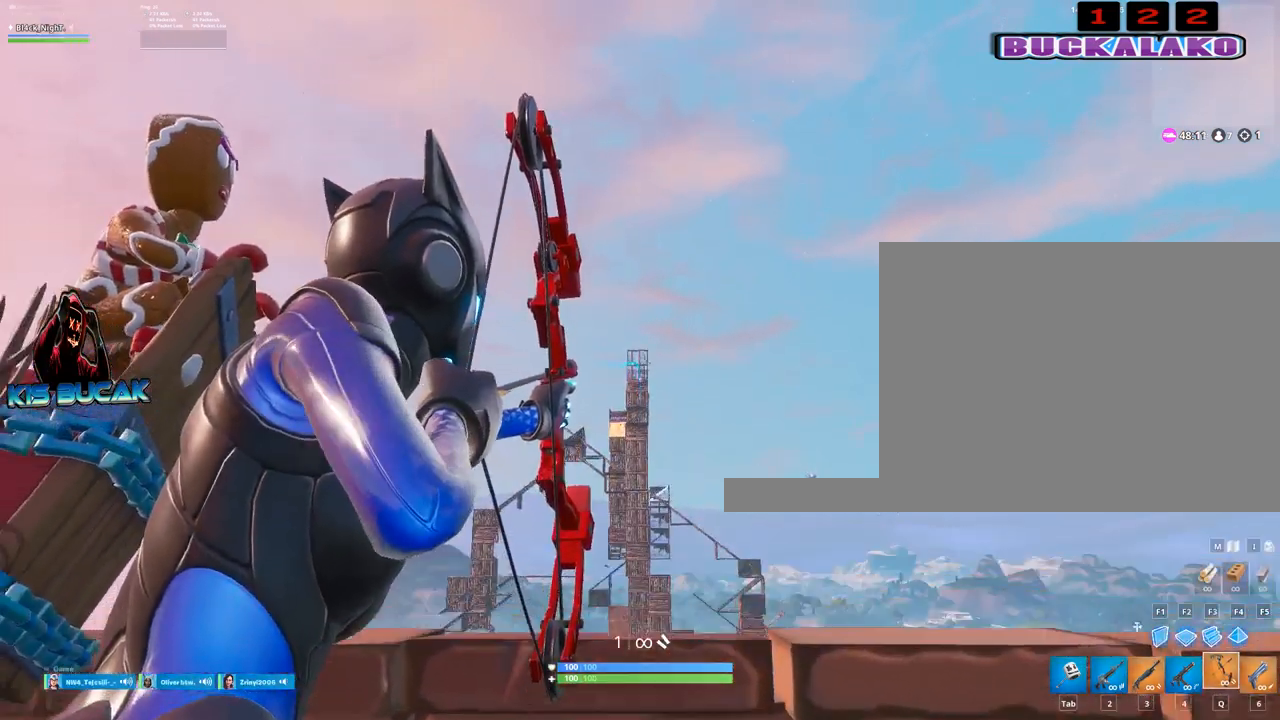
{"keys": [], "mouse": ["left", "right"], "mouse_move": "still", "events": [[17, "w", "up"]]}
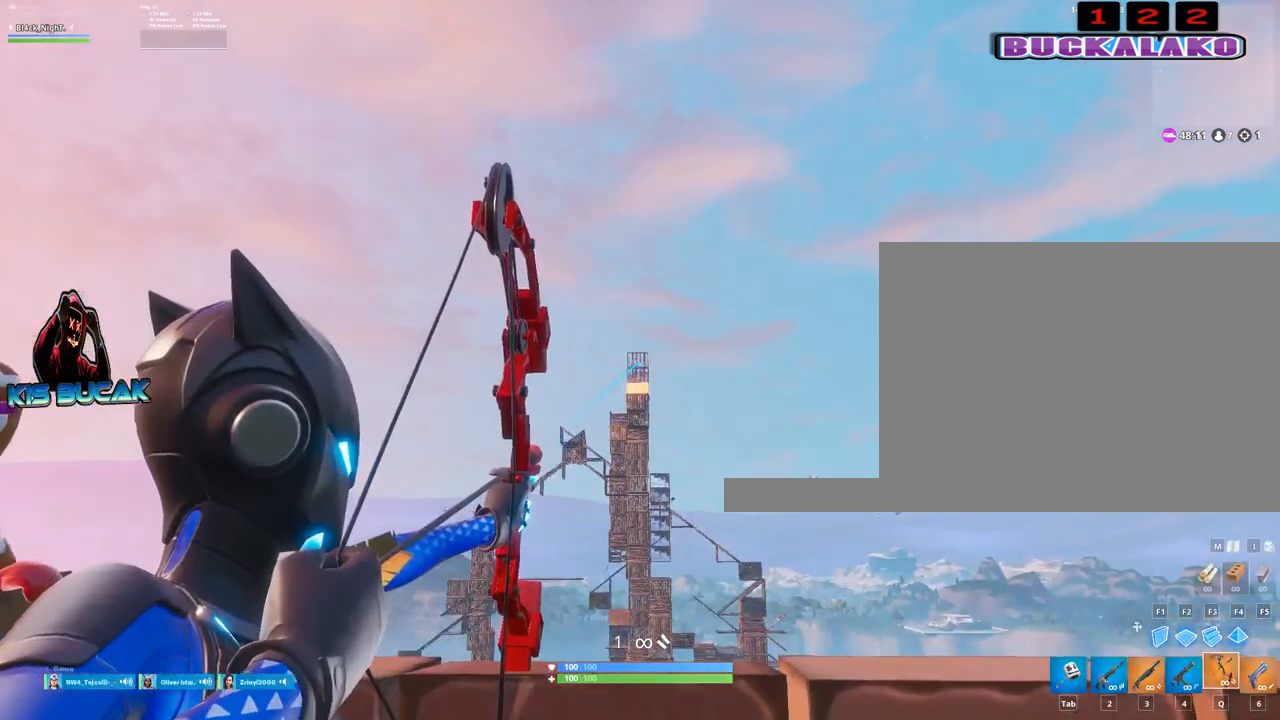
{"keys": [], "mouse": ["left", "right"], "mouse_move": "still", "events": []}
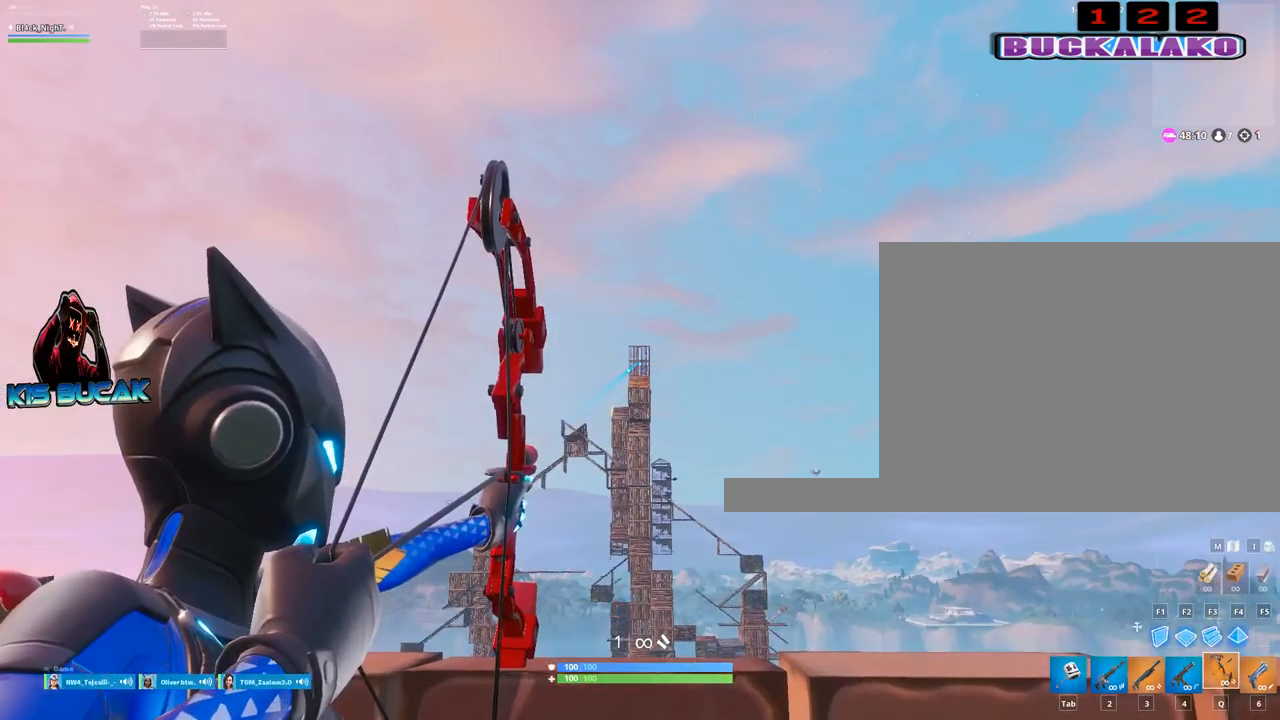
{"keys": [], "mouse": ["left", "right"], "mouse_move": "still", "events": []}
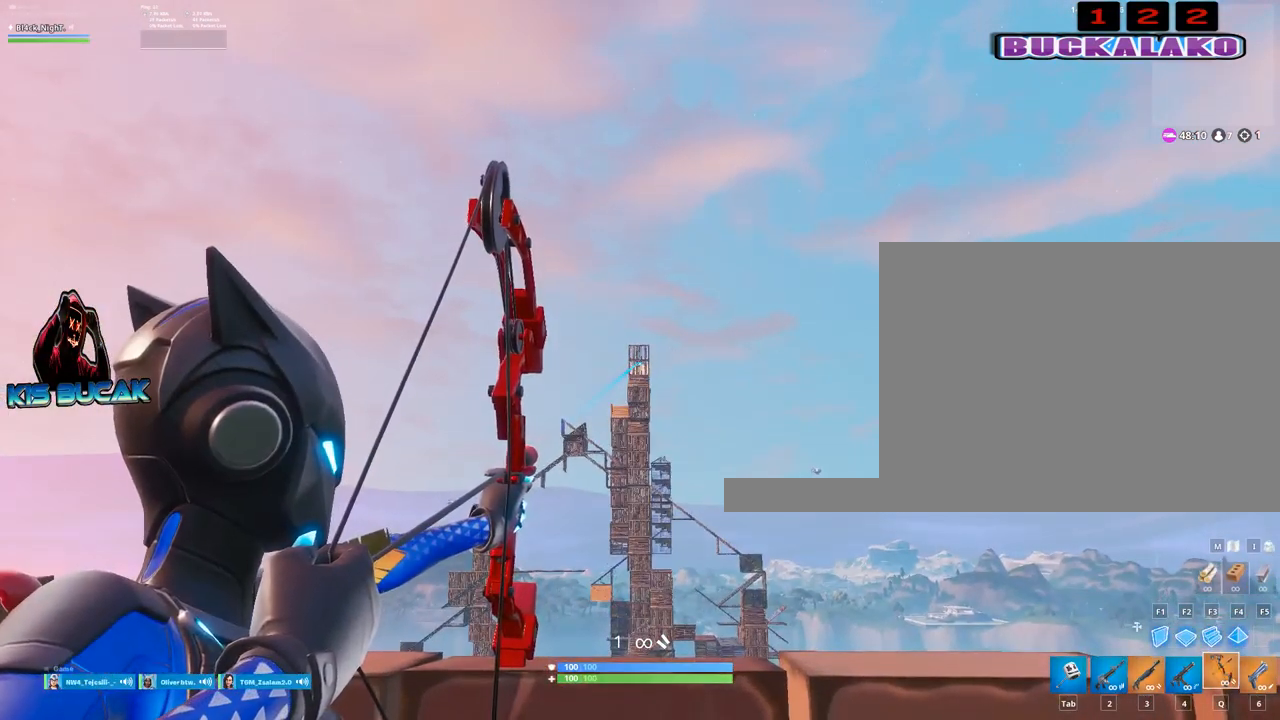
{"keys": [], "mouse": ["left", "right"], "mouse_move": "still", "events": []}
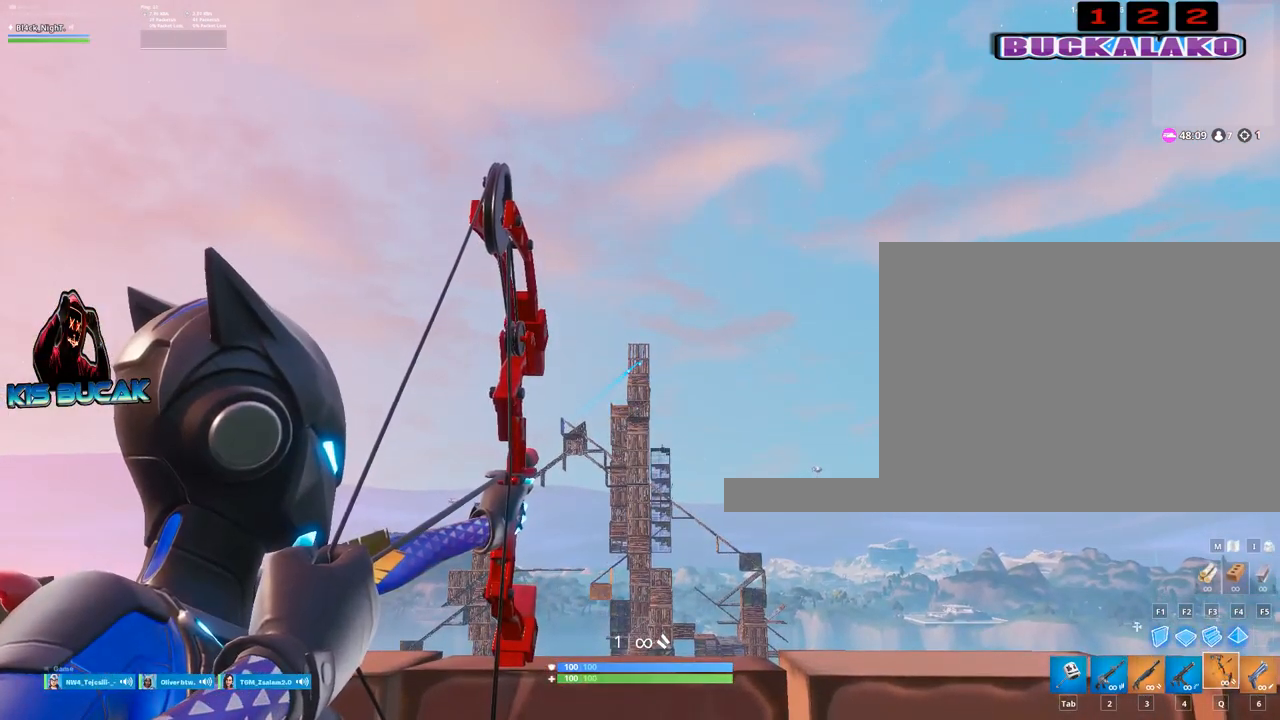
{"keys": [], "mouse": ["left", "right"], "mouse_move": "still", "events": []}
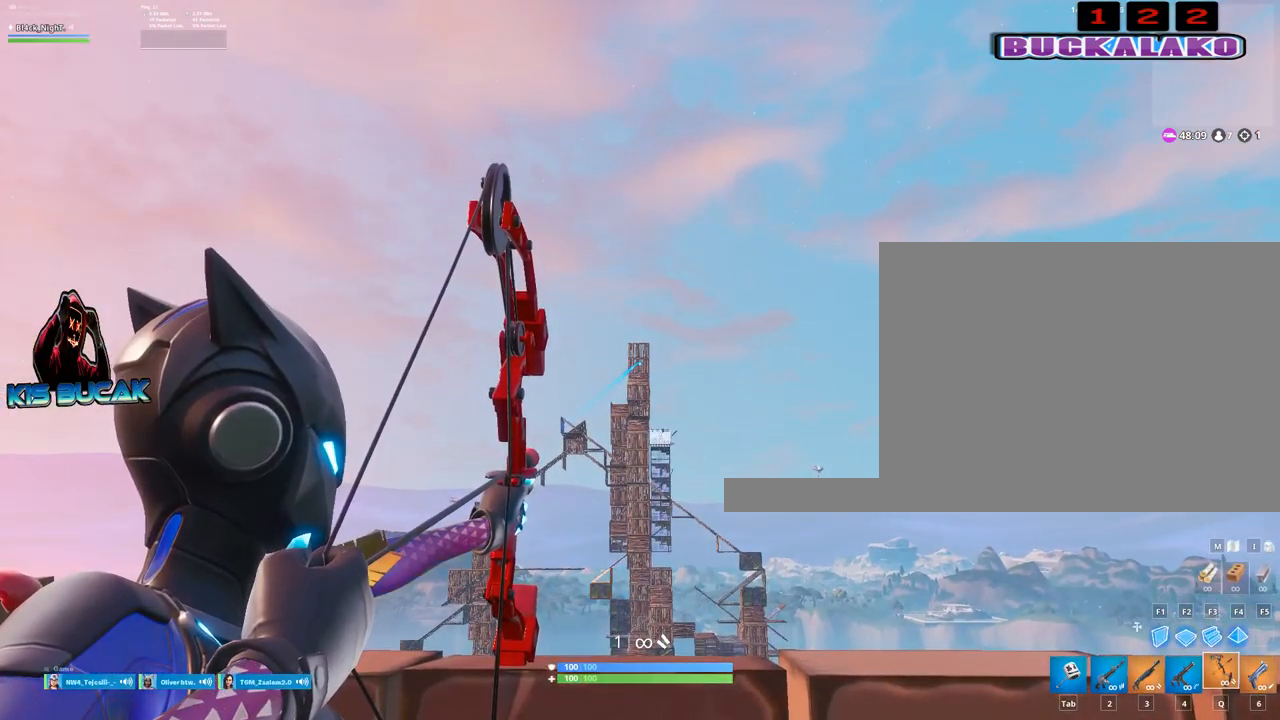
{"keys": ["s"], "mouse": ["right"], "mouse_move": "still", "events": [[467, "mouse_left", "up"], [467, "s", "down"]]}
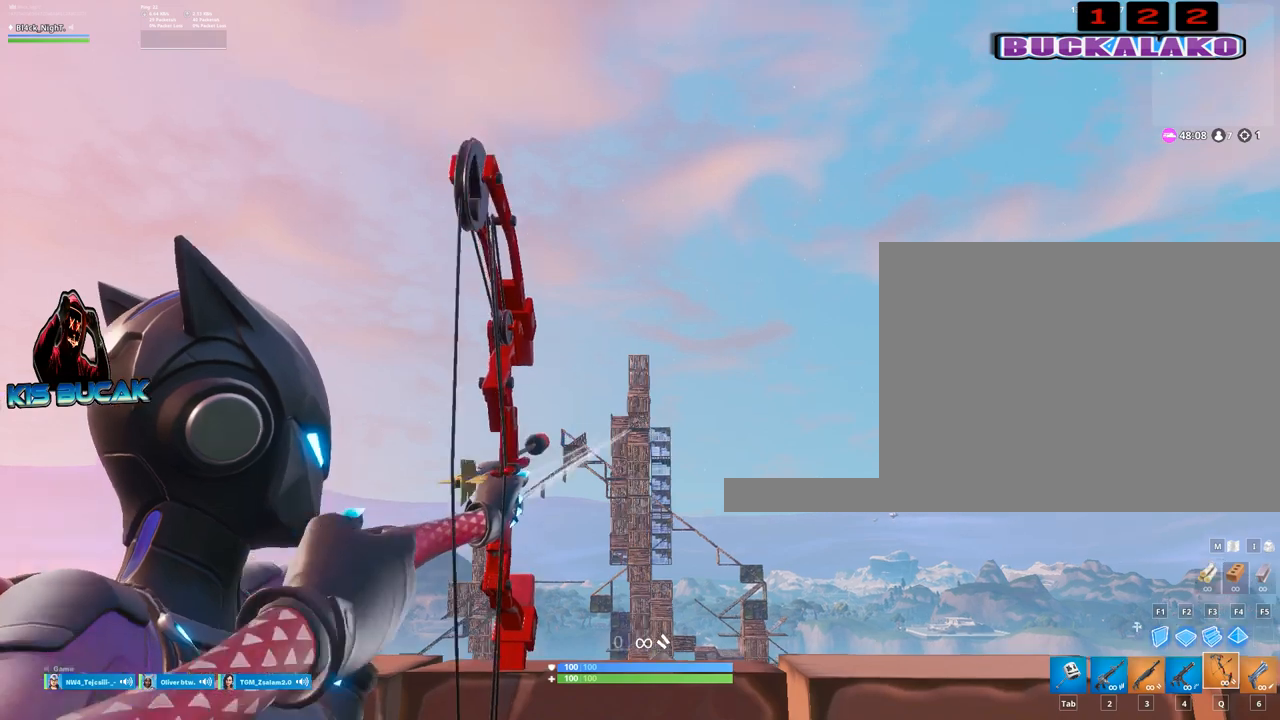
{"keys": ["s"], "mouse": [], "mouse_move": "still", "events": [[17, "mouse_right", "up"]]}
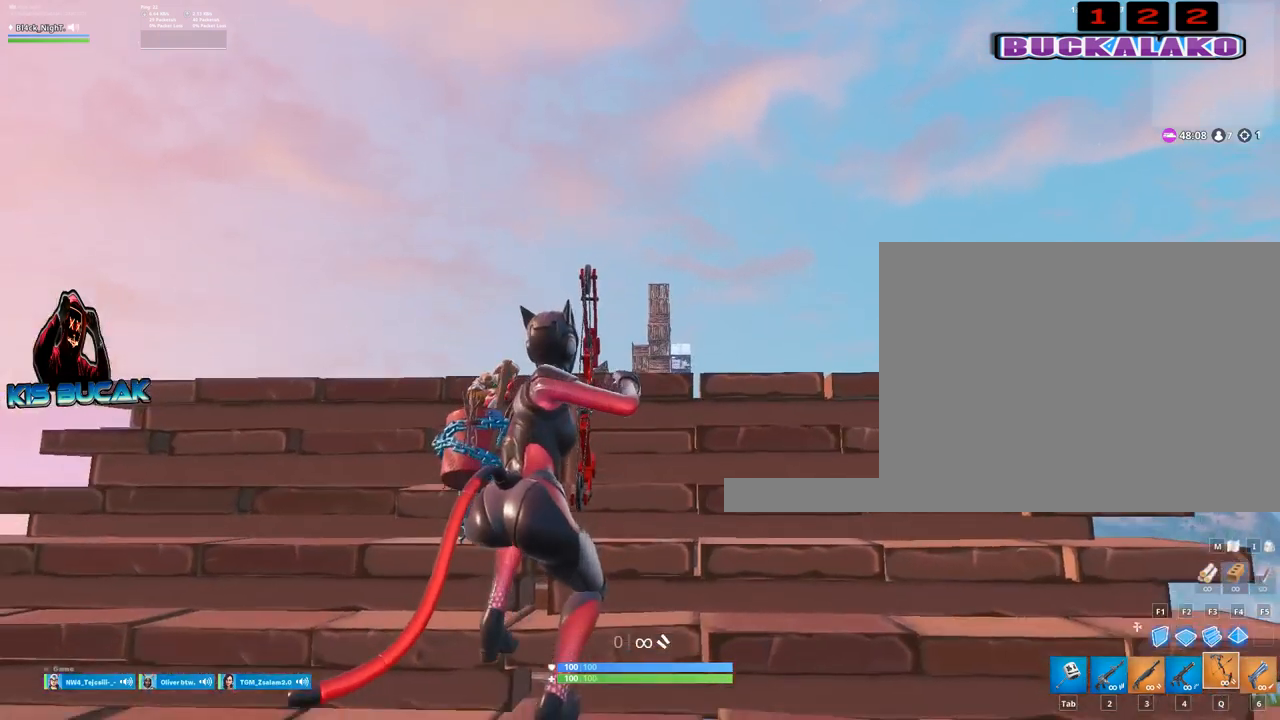
{"keys": [], "mouse": [], "mouse_move": "still", "events": [[300, "s", "up"]]}
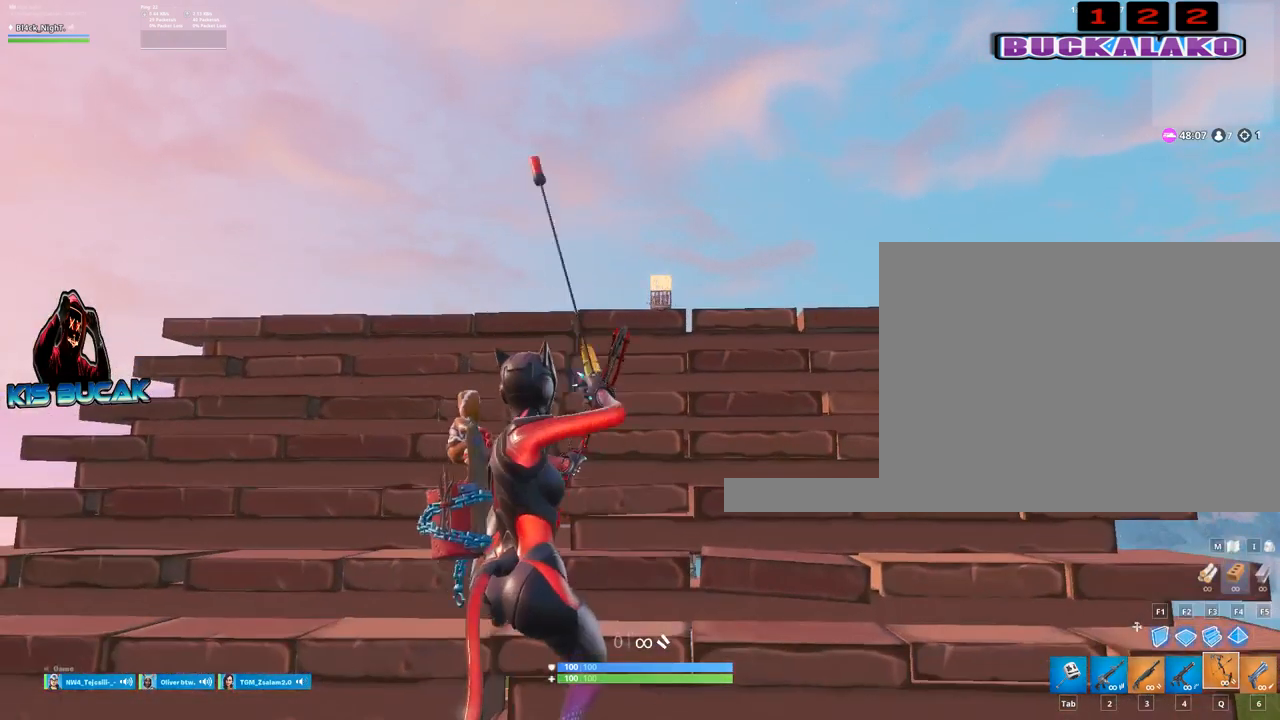
{"keys": [], "mouse": [], "mouse_move": "still", "events": []}
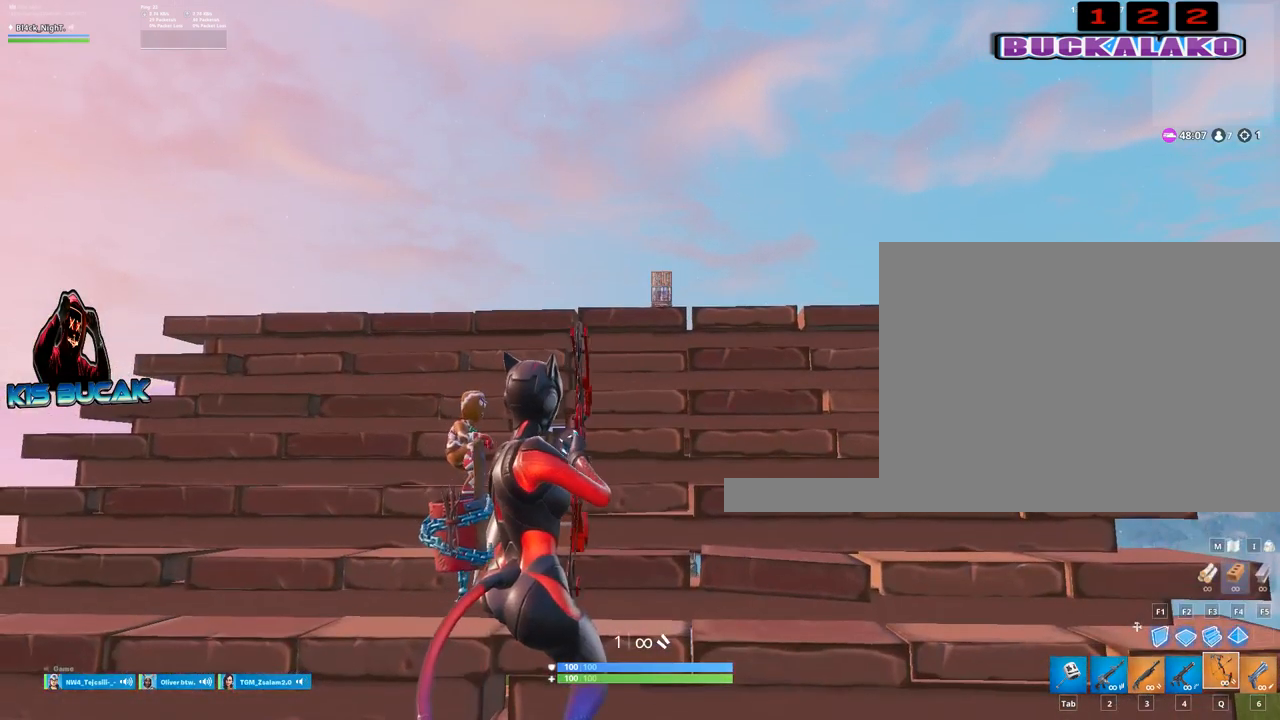
{"keys": [], "mouse": [], "mouse_move": "still", "events": []}
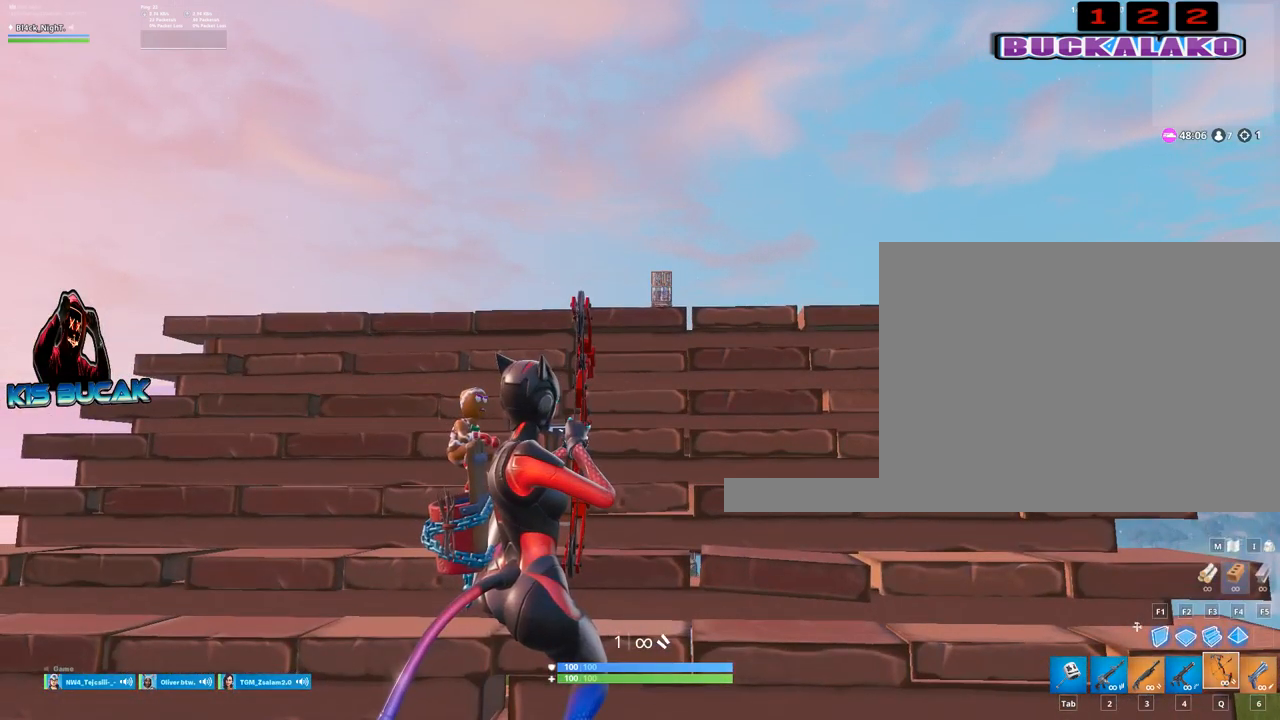
{"keys": [], "mouse": [], "mouse_move": "still", "events": []}
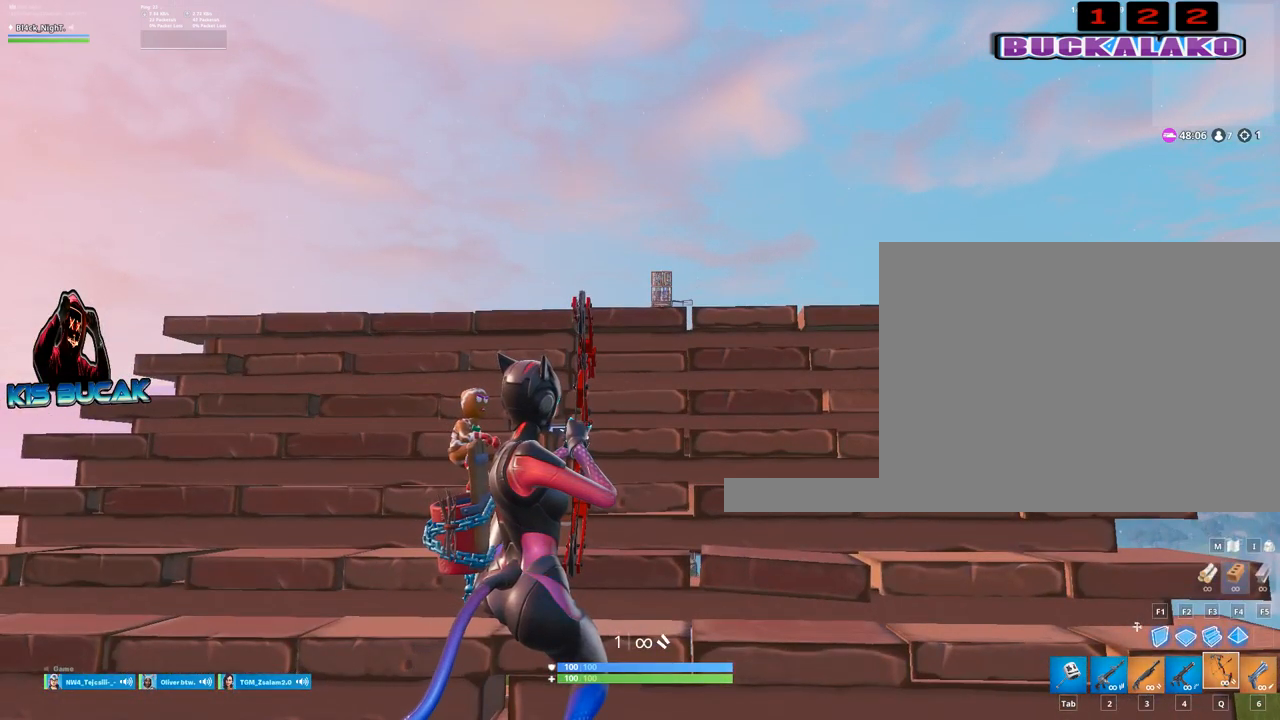
{"keys": [], "mouse": [], "mouse_move": "left", "events": [[417, "r", "down"], [467, "r", "up"]]}
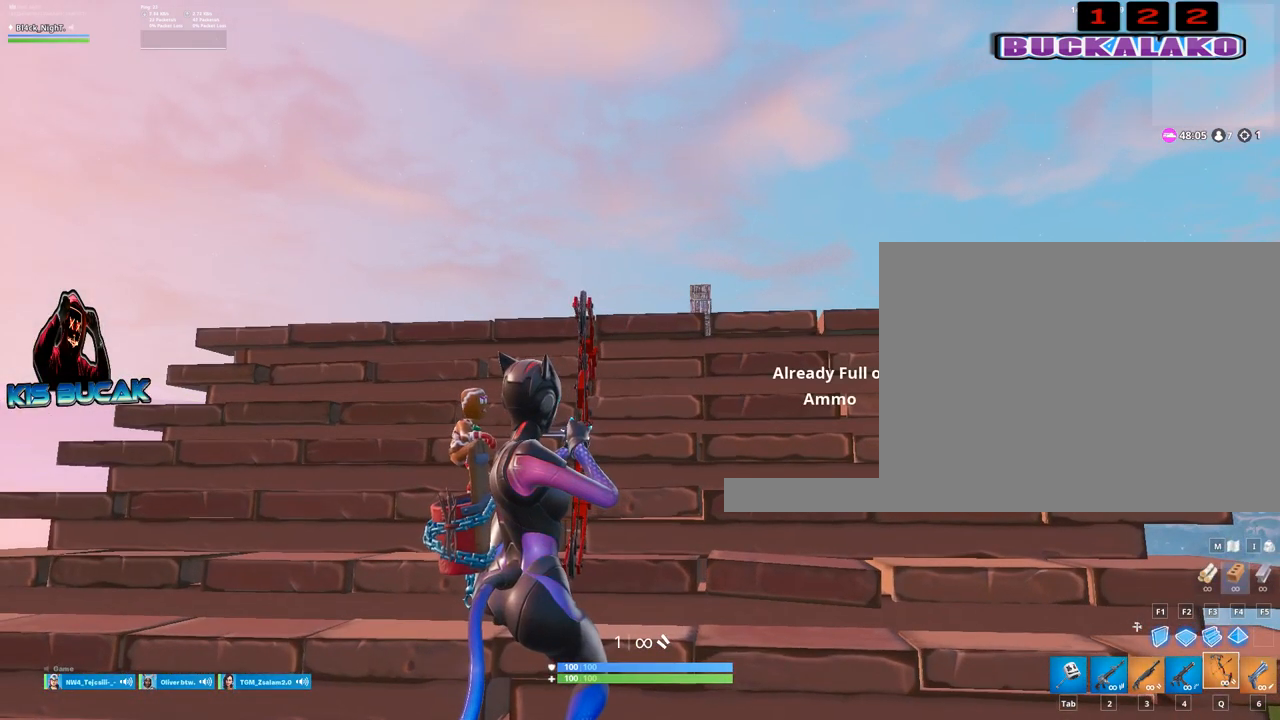
{"keys": [], "mouse": [], "mouse_move": "still", "events": []}
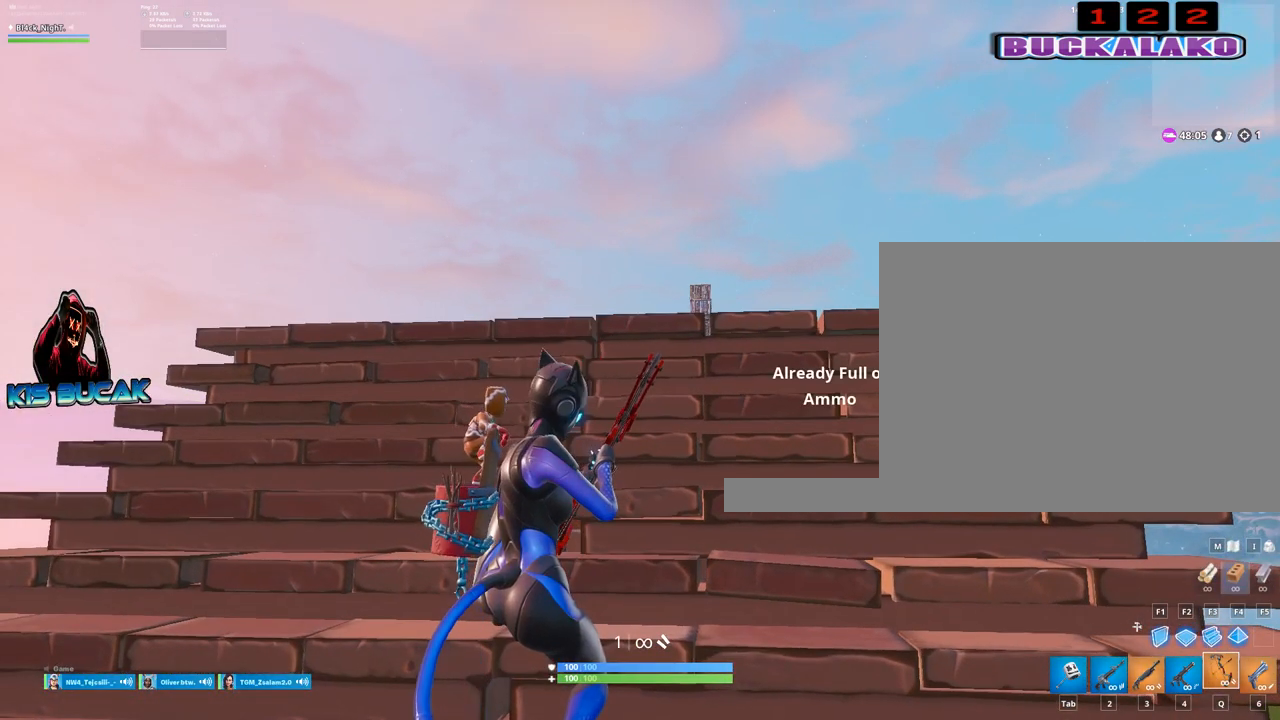
{"keys": [], "mouse": [], "mouse_move": "still", "events": []}
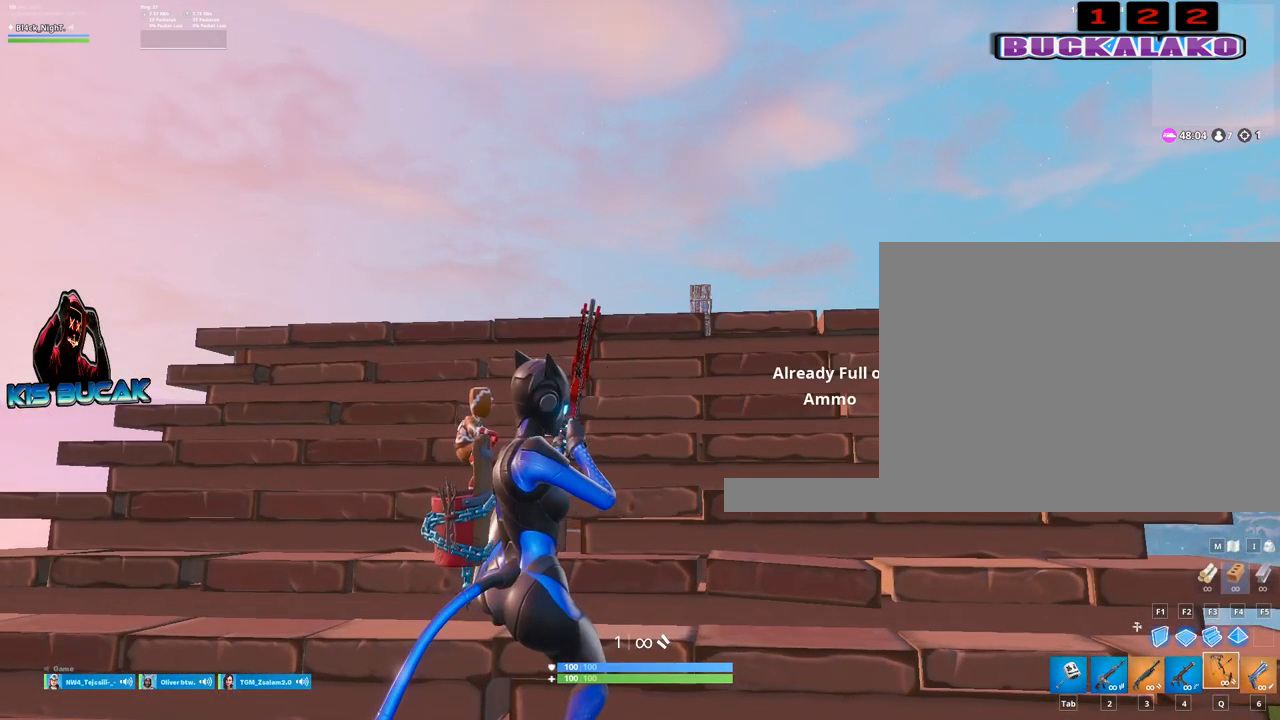
{"keys": [], "mouse": [], "mouse_move": "still", "events": [[134, "4", "down"], [184, "4", "up"]]}
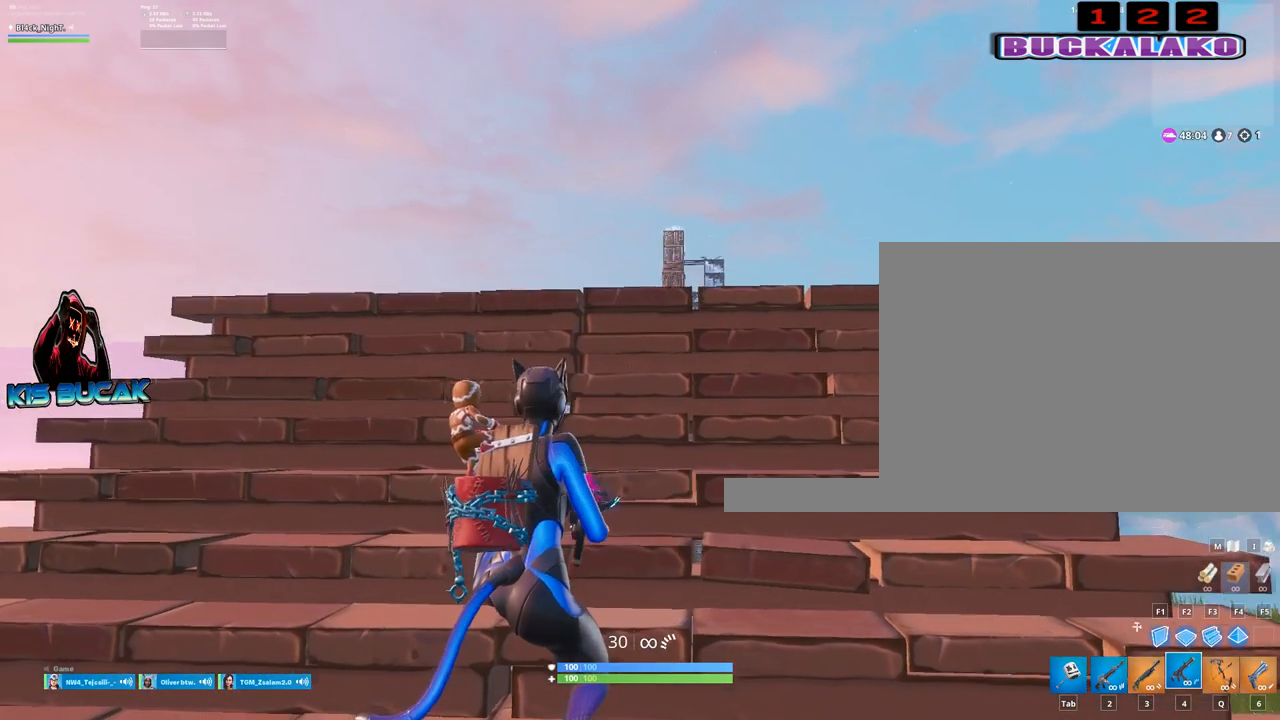
{"keys": ["r"], "mouse": [], "mouse_move": "still", "events": [[484, "r", "down"]]}
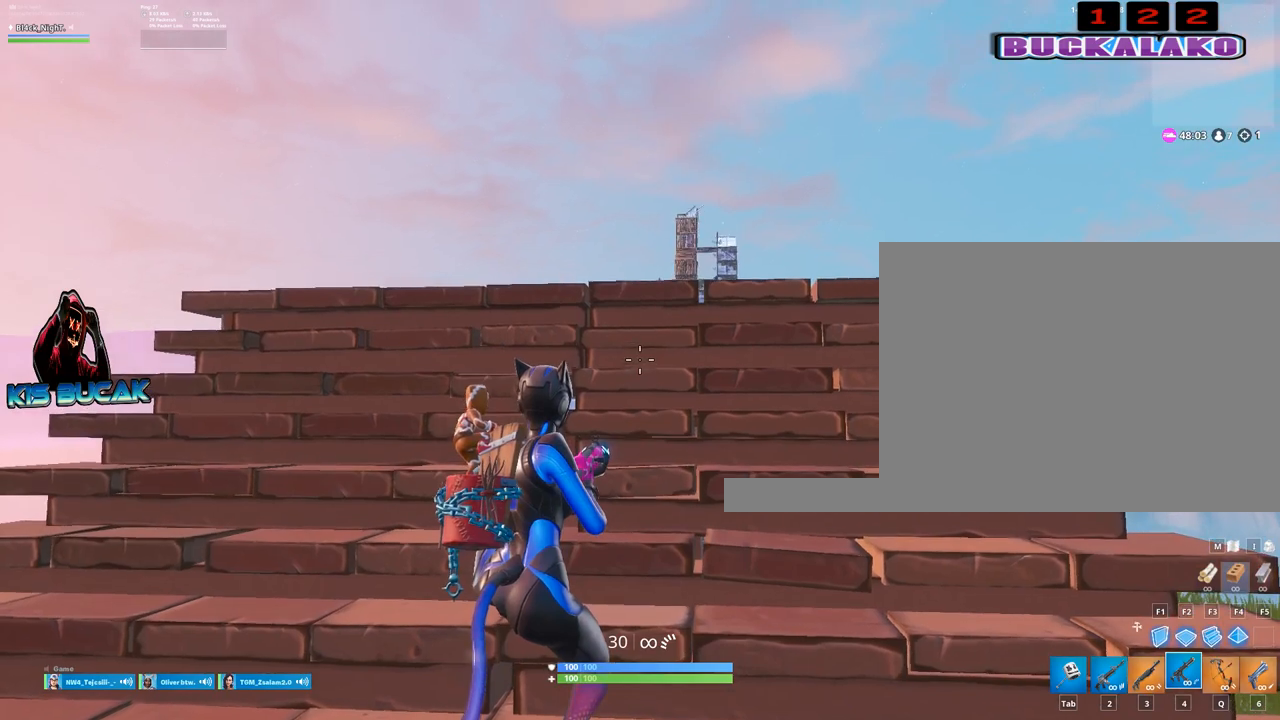
{"keys": [], "mouse": [], "mouse_move": "still", "events": [[67, "r", "up"], [350, "r", "down"], [450, "r", "up"]]}
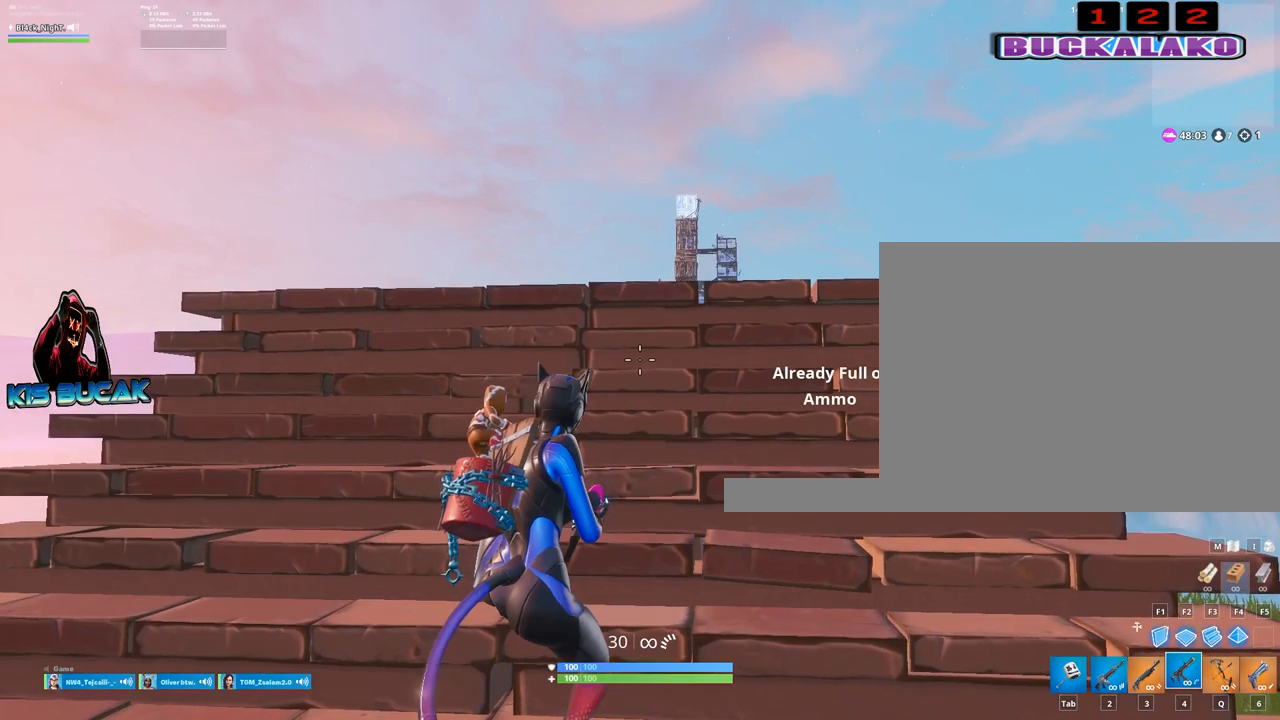
{"keys": [], "mouse": [], "mouse_move": "still", "events": [[367, "q", "down"], [467, "q", "up"]]}
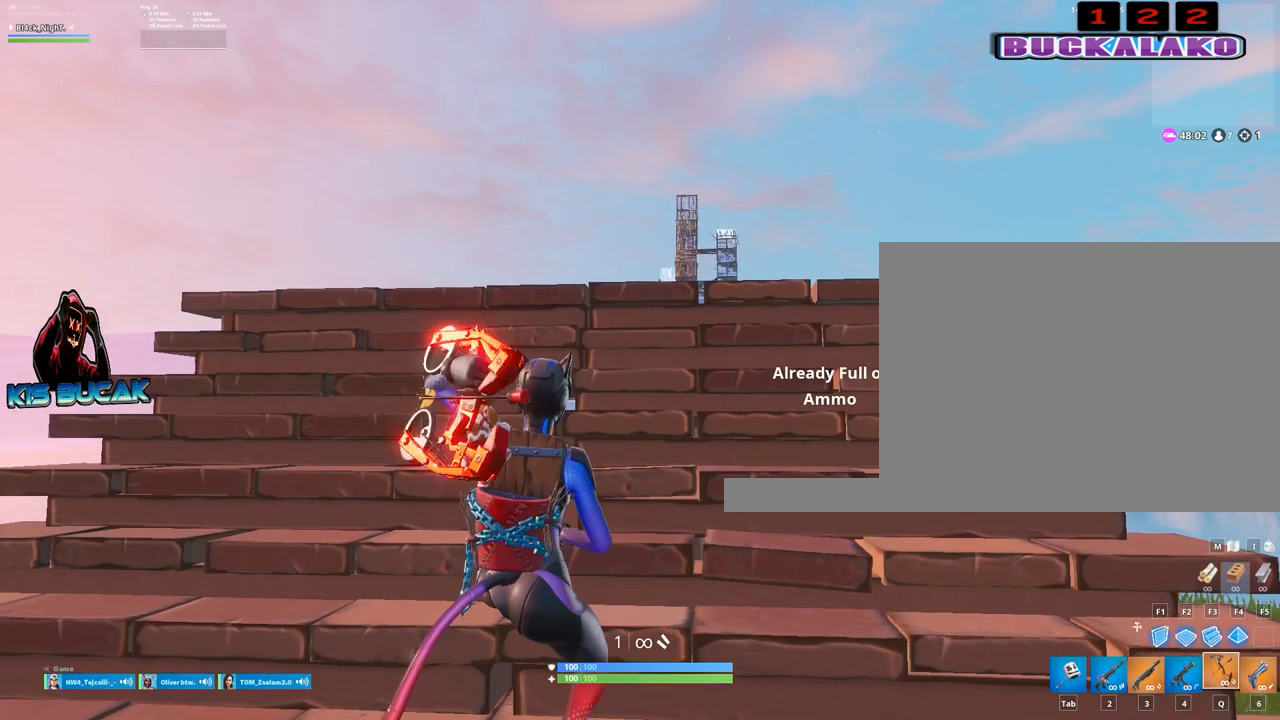
{"keys": [], "mouse": [], "mouse_move": "still", "events": []}
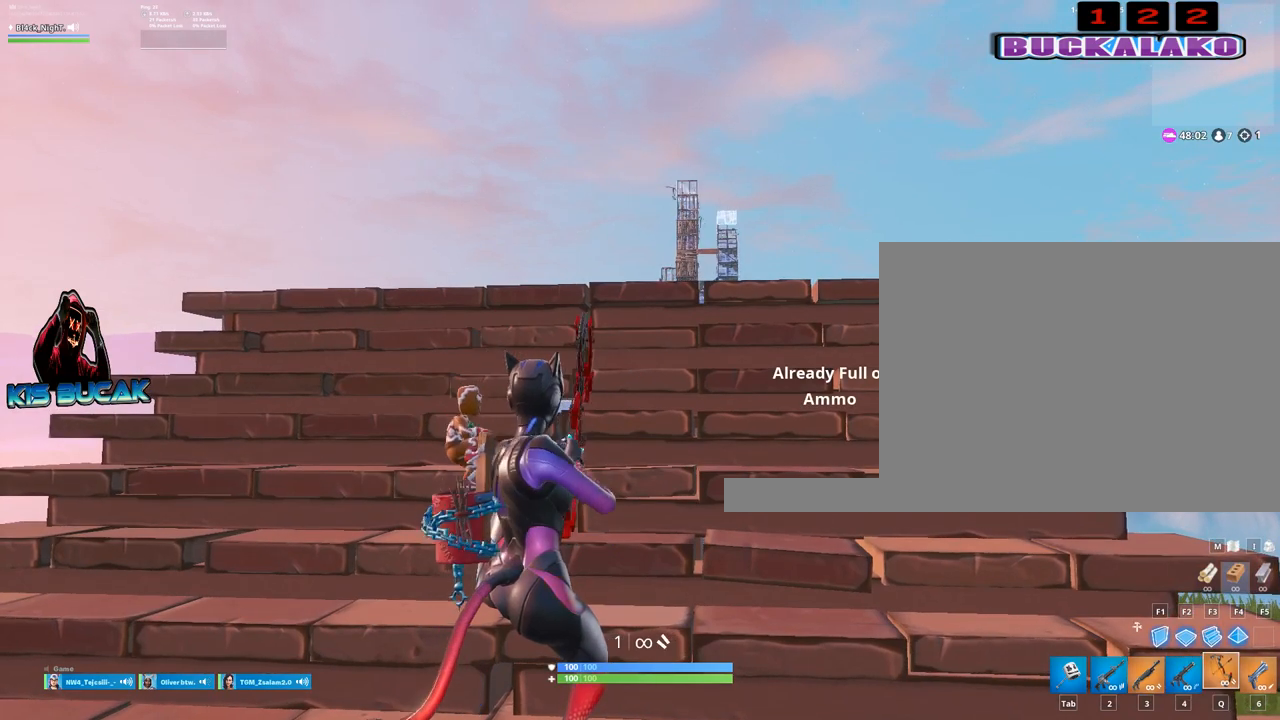
{"keys": [], "mouse": [], "mouse_move": "still", "events": [[117, "5", "down"], [217, "5", "up"]]}
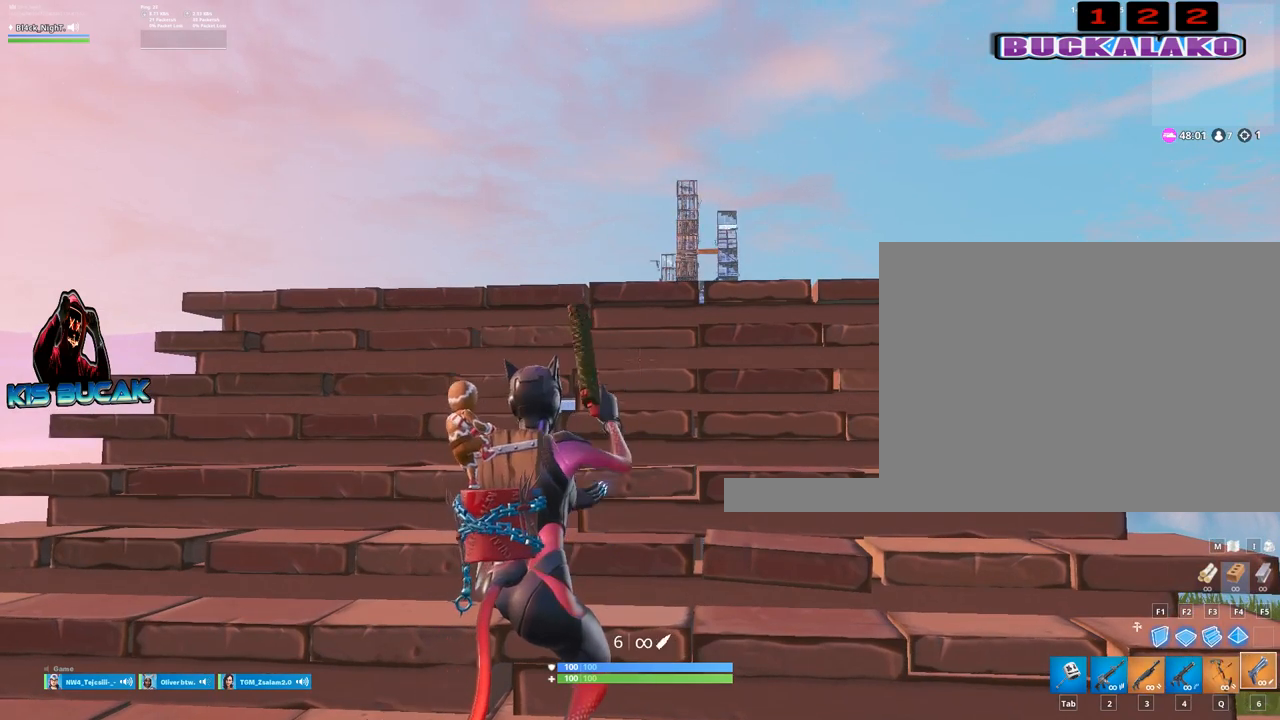
{"keys": [], "mouse": [], "mouse_move": "still", "events": [[134, "r", "down"], [234, "r", "up"], [367, "r", "down"], [467, "r", "up"]]}
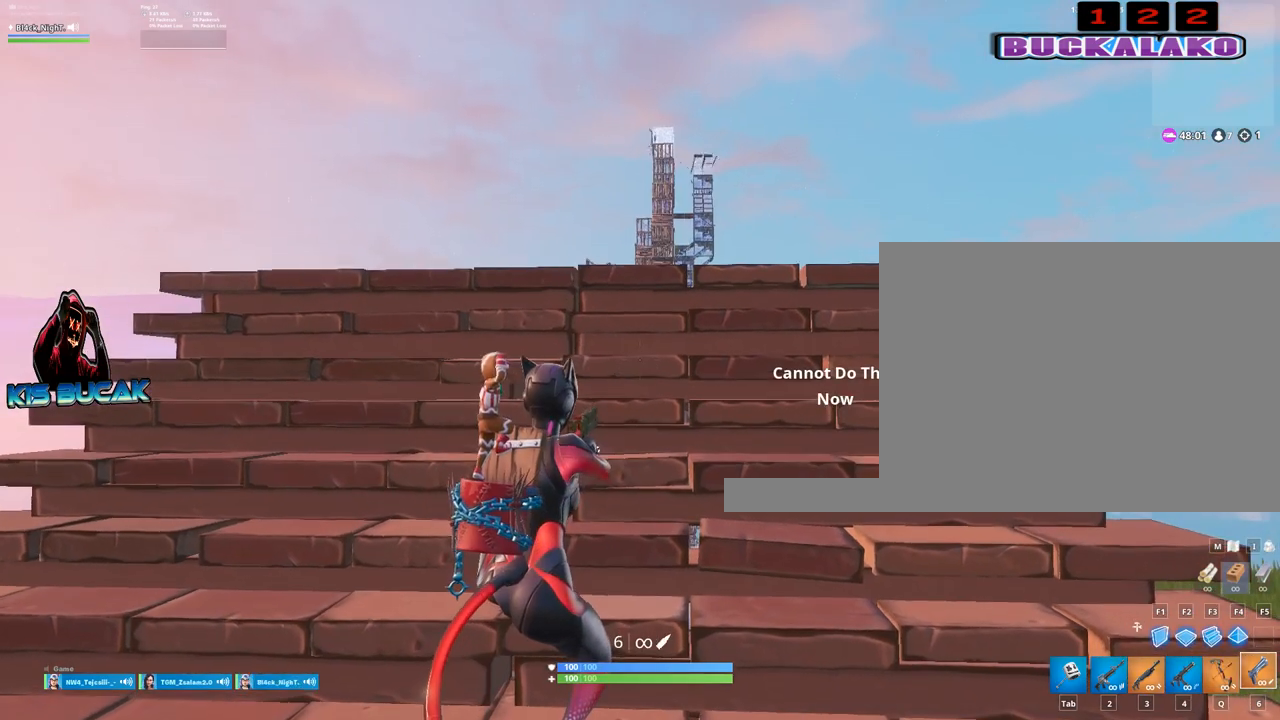
{"keys": [], "mouse": [], "mouse_move": "still", "events": []}
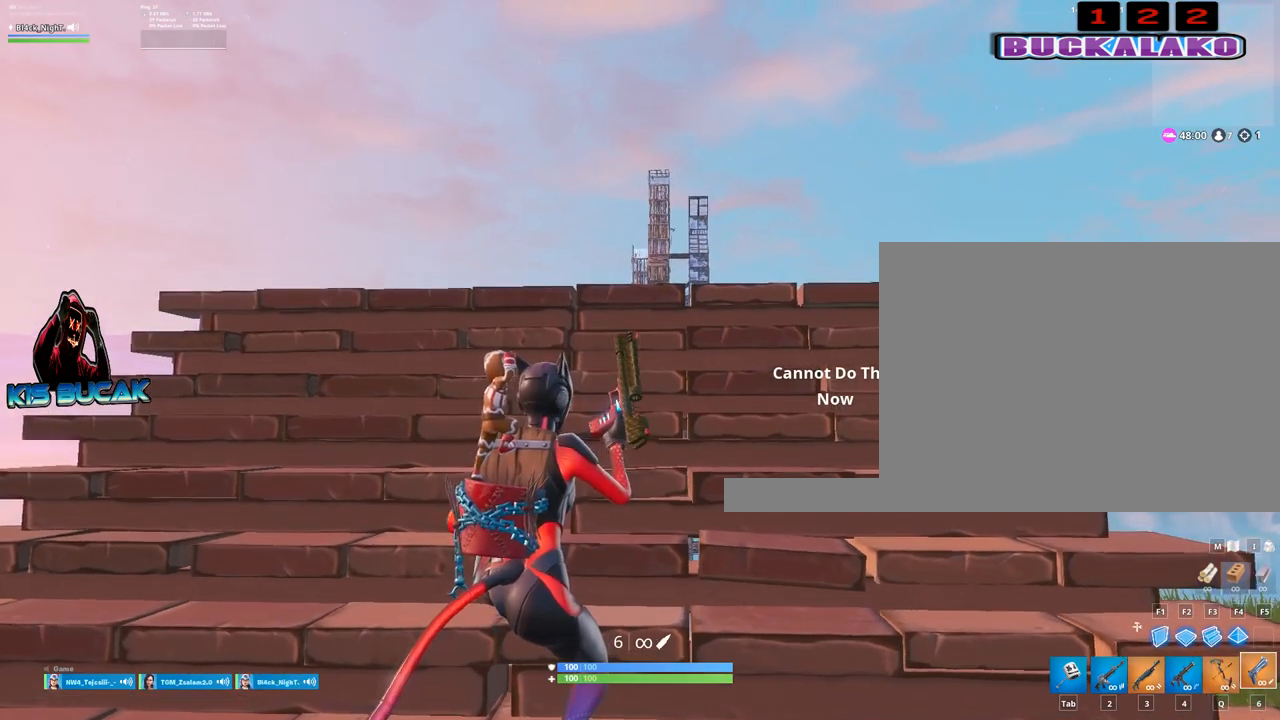
{"keys": ["s"], "mouse": [], "mouse_move": "up", "events": [[350, "s", "down"]]}
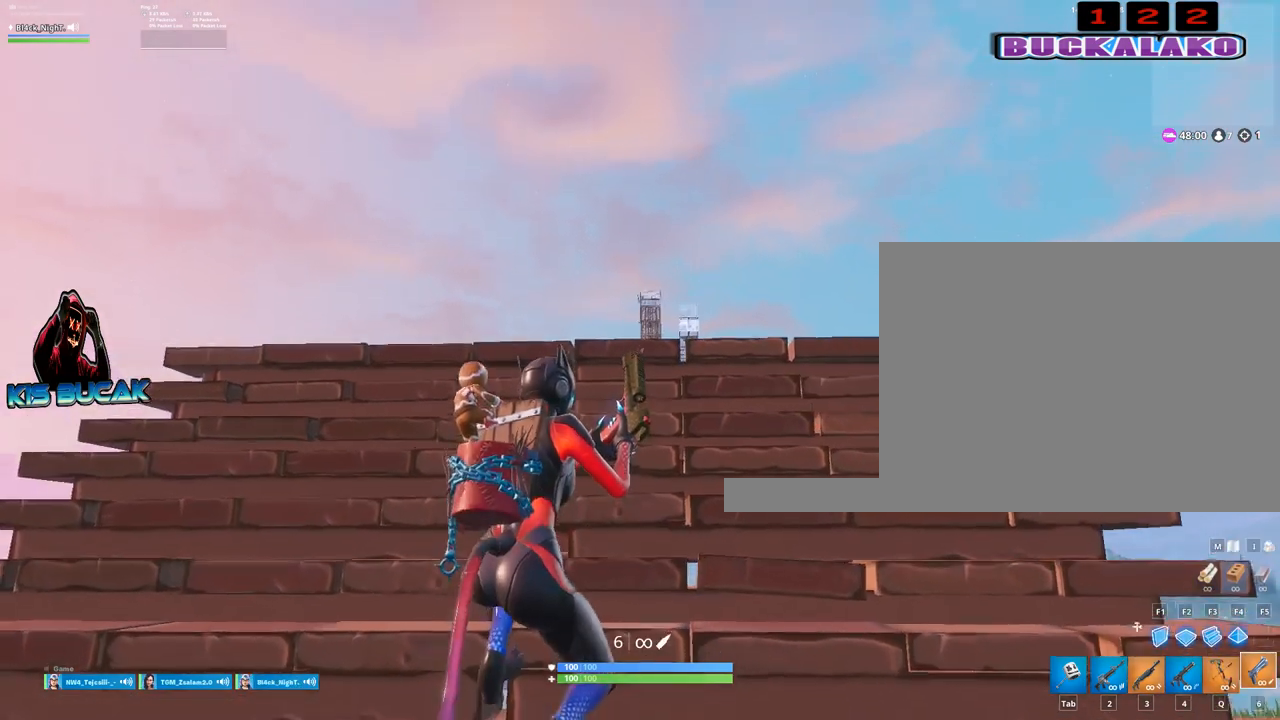
{"keys": [], "mouse": [], "mouse_move": "still", "events": [[84, "s", "up"]]}
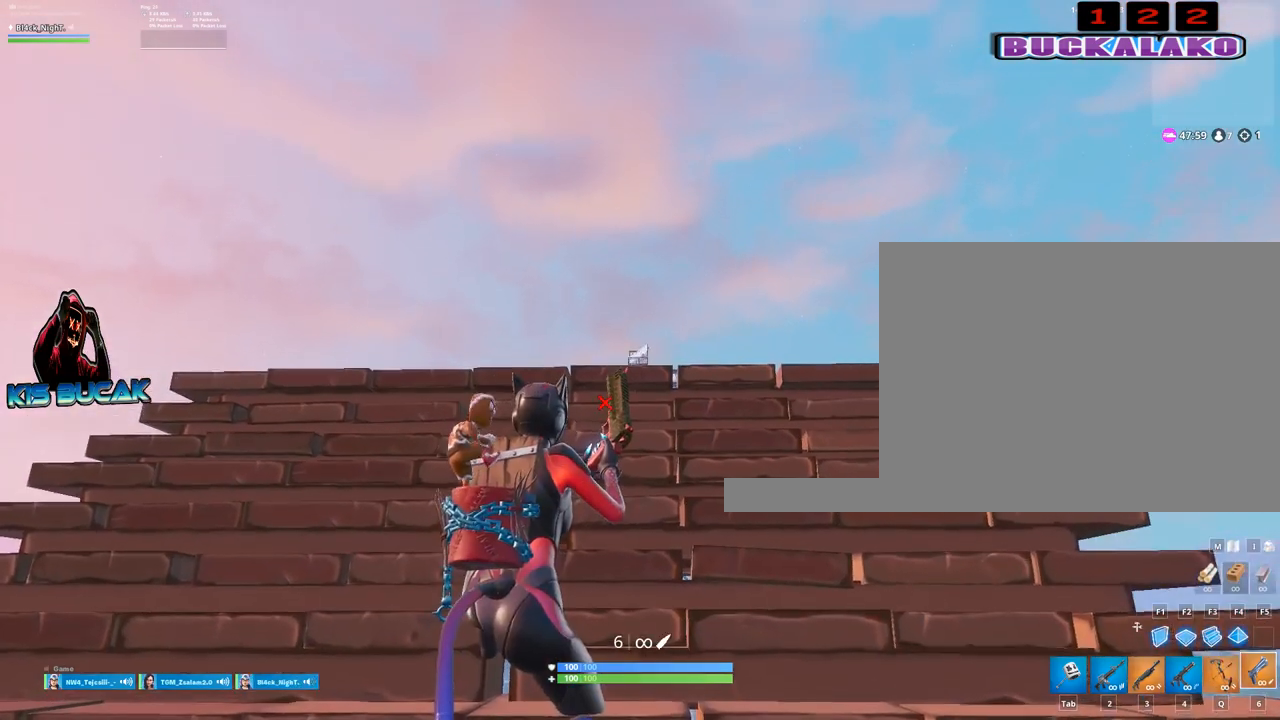
{"keys": ["w"], "mouse": ["right"], "mouse_move": "still", "events": [[250, "w", "down"], [334, "mouse_right", "down"]]}
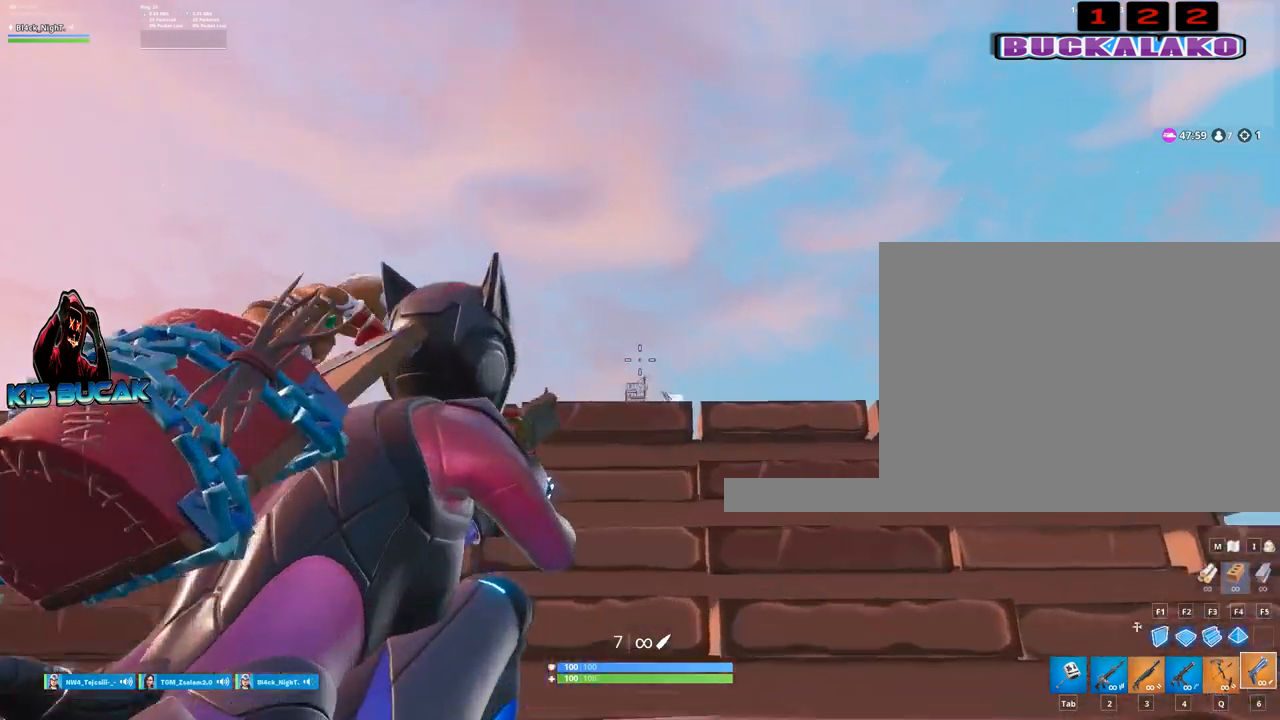
{"keys": [], "mouse": ["right"], "mouse_move": "still", "events": [[450, "w", "up"]]}
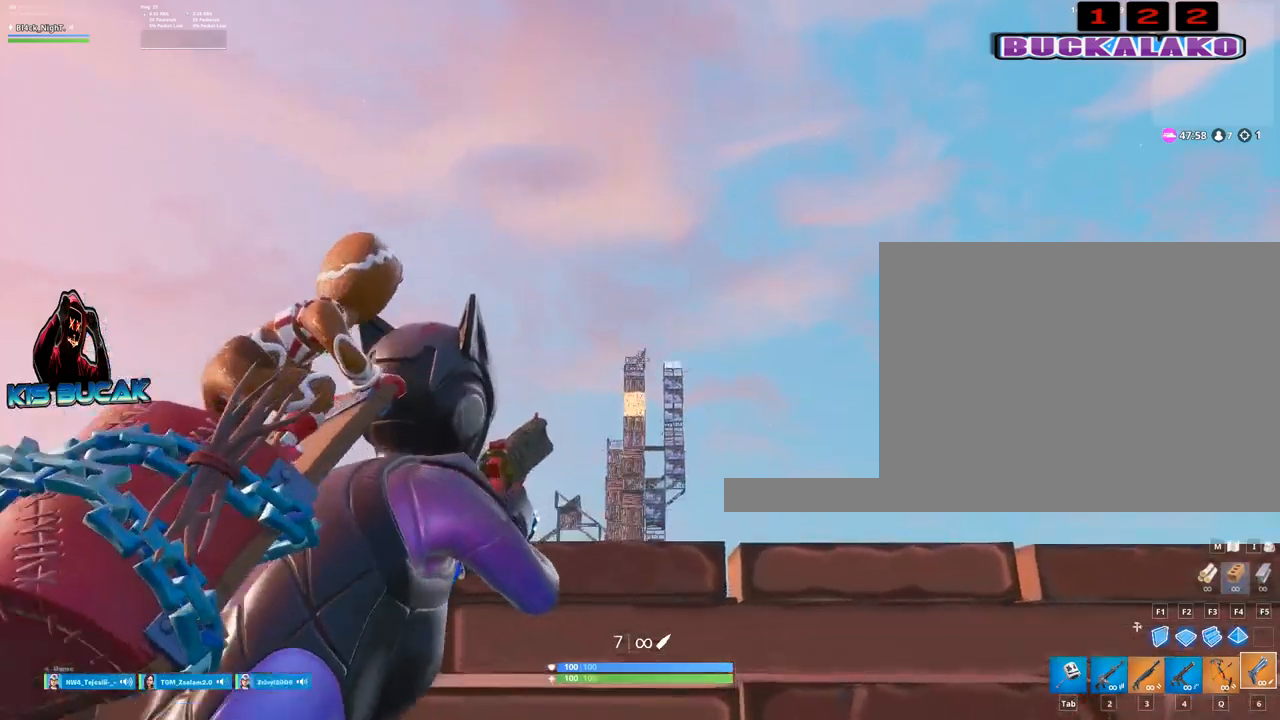
{"keys": [], "mouse": ["right"], "mouse_move": "still", "events": []}